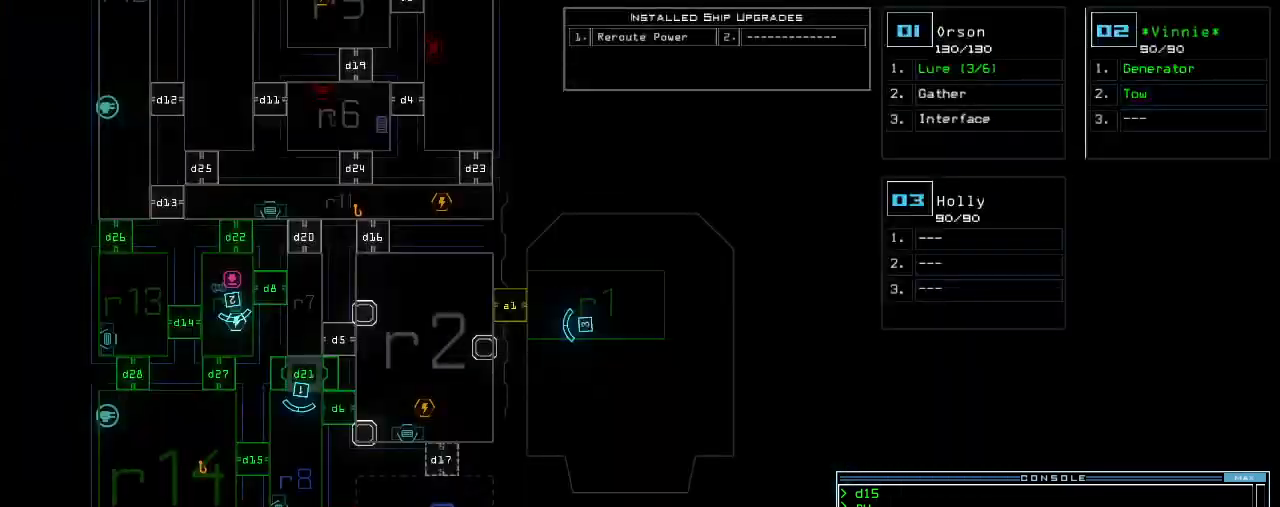
Gameplay with keyboard; each line is a JSON object with the keys held at the frame after it. "events" lists presses ("down") and releases ("up") of ".", "0", "1", "2", "3", "4", "5", "6", "7", "8", "9", "a", "b", "backspace", "c", "caps_lock", "comma", "ctrl_l", "ctrl_r", "d", "down", "e", "equals", "escape", "f", "f8", "g", "h", "i", "j", "k", "l", "left", "m", "minus", "n", "num3", "num9", "o", "p", "q", "quote", "r", "return", "right", "s", "semicolon", "shift_l", "shift_r", "space", "t", "tab", "tilde", "u", "up", "v", "w", "x", "y" and "z" between this image and that frame as [ms after this image, input, new state], when the widget could be followed in between. No other keys are recorded. Mouse input is not recorded. Not read: other_keys.
{"keys": [], "events": [[280, "down", "down"], [400, "down", "up"]]}
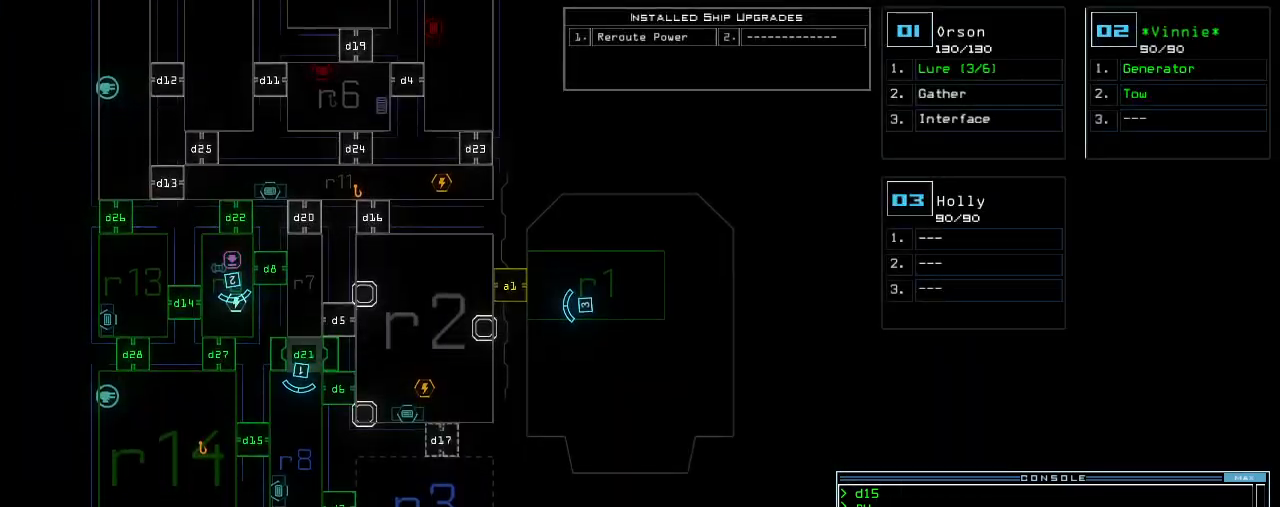
{"keys": [], "events": [[240, "space", "down"], [340, "space", "up"], [400, "d", "down"], [480, "d", "up"]]}
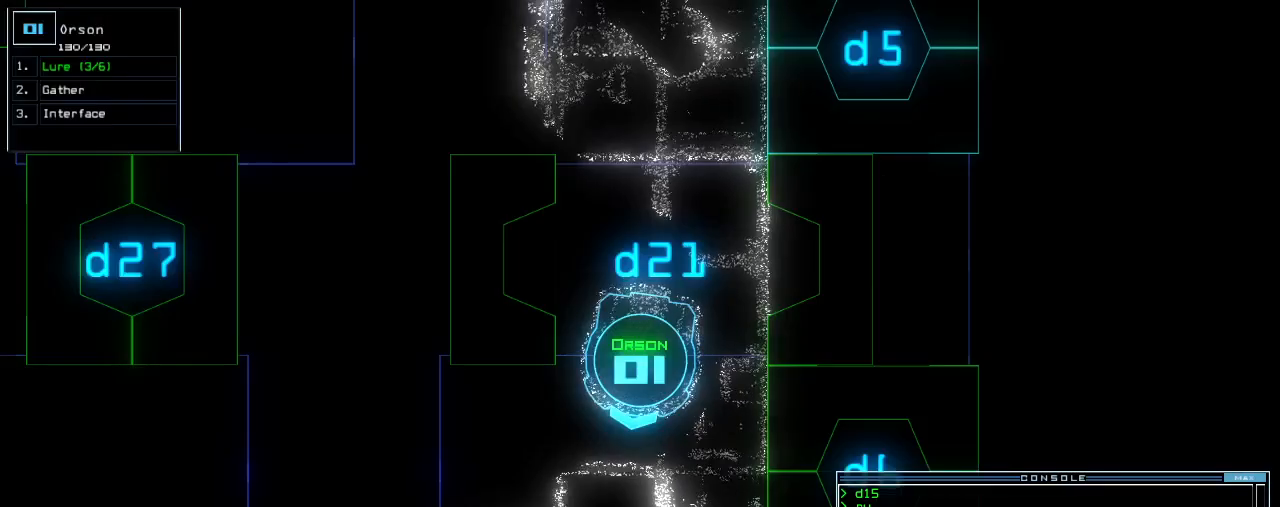
{"keys": [], "events": [[260, "7", "down"], [320, "7", "up"]]}
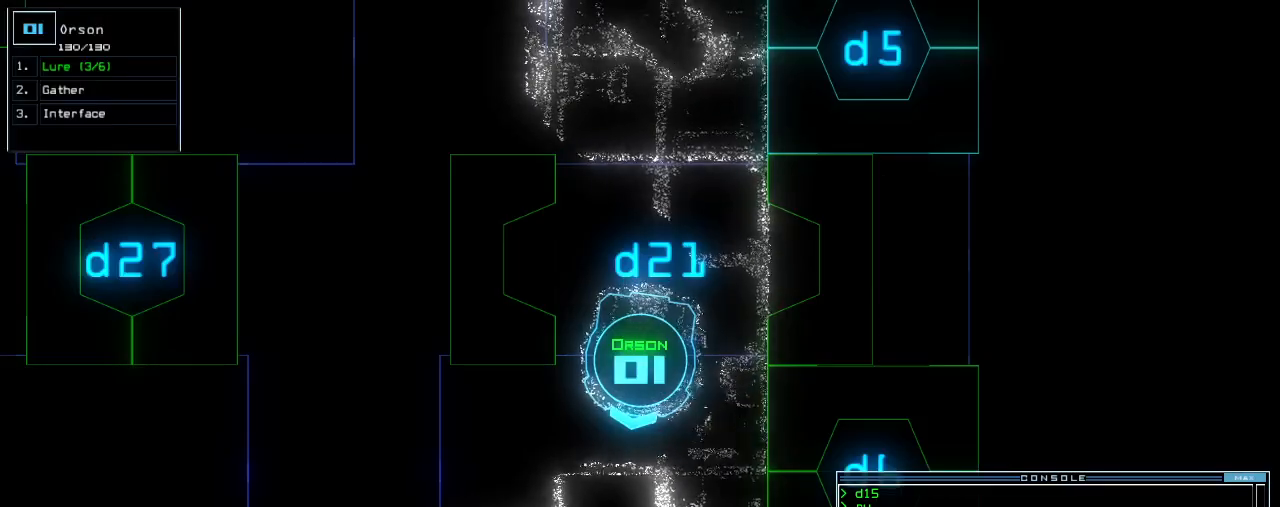
{"keys": [], "events": [[180, "space", "down"], [260, "space", "up"]]}
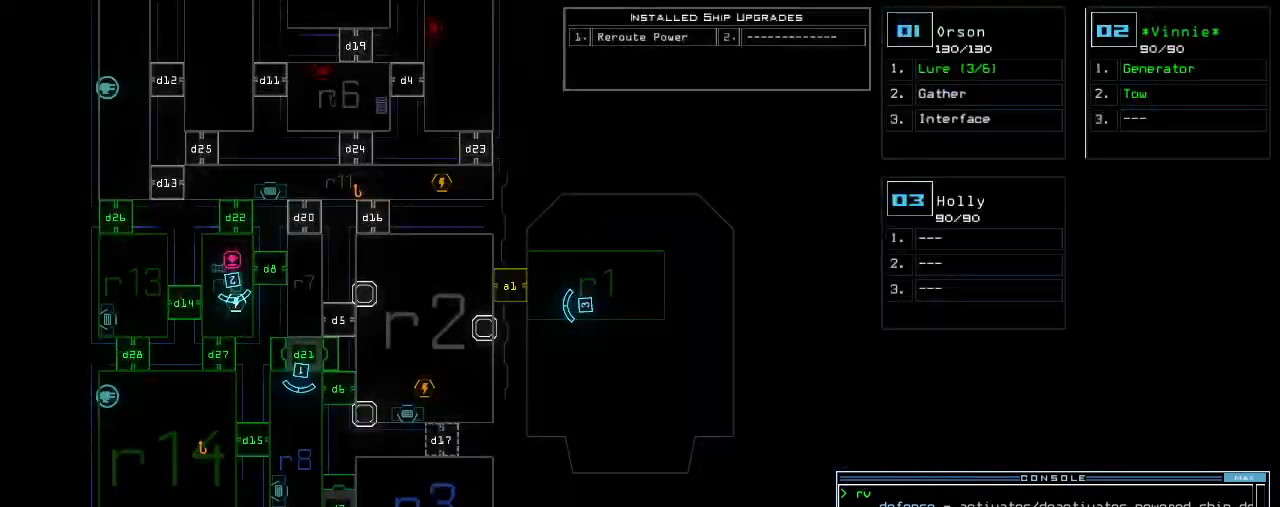
{"keys": [], "events": [[260, "space", "down"], [340, "space", "up"]]}
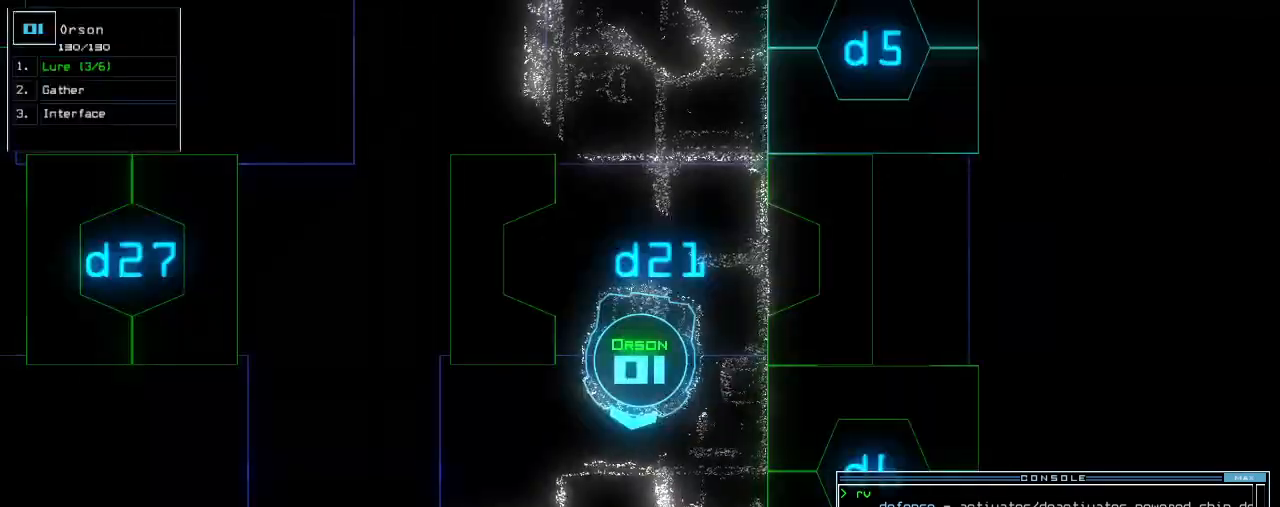
{"keys": [], "events": [[20, "c", "down"], [80, "c", "up"], [140, "c", "down"], [180, "c", "up"]]}
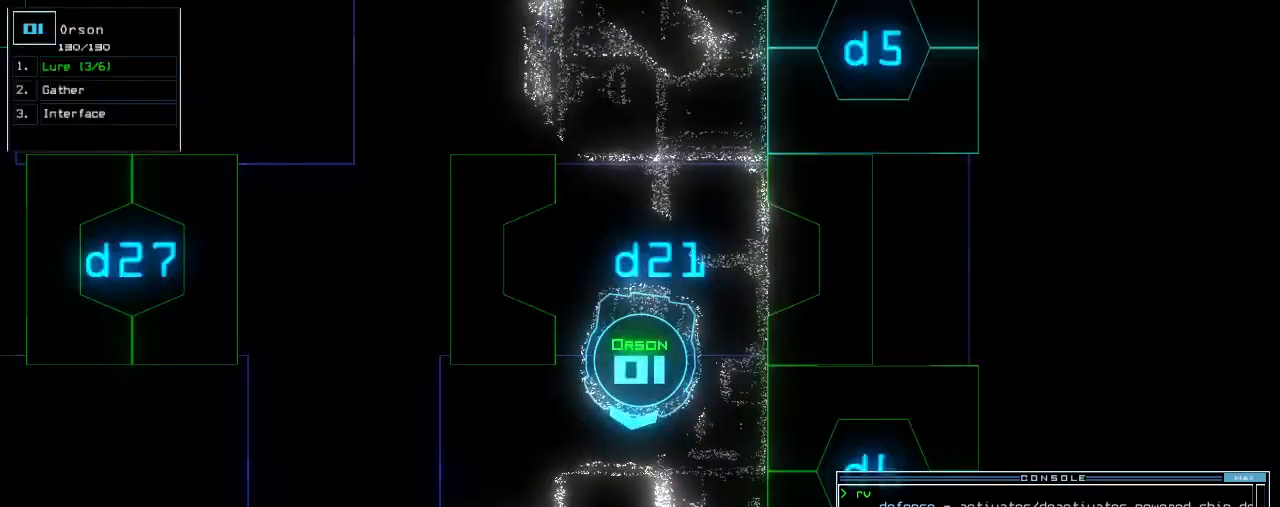
{"keys": [], "events": [[140, "left", "down"], [200, "left", "up"]]}
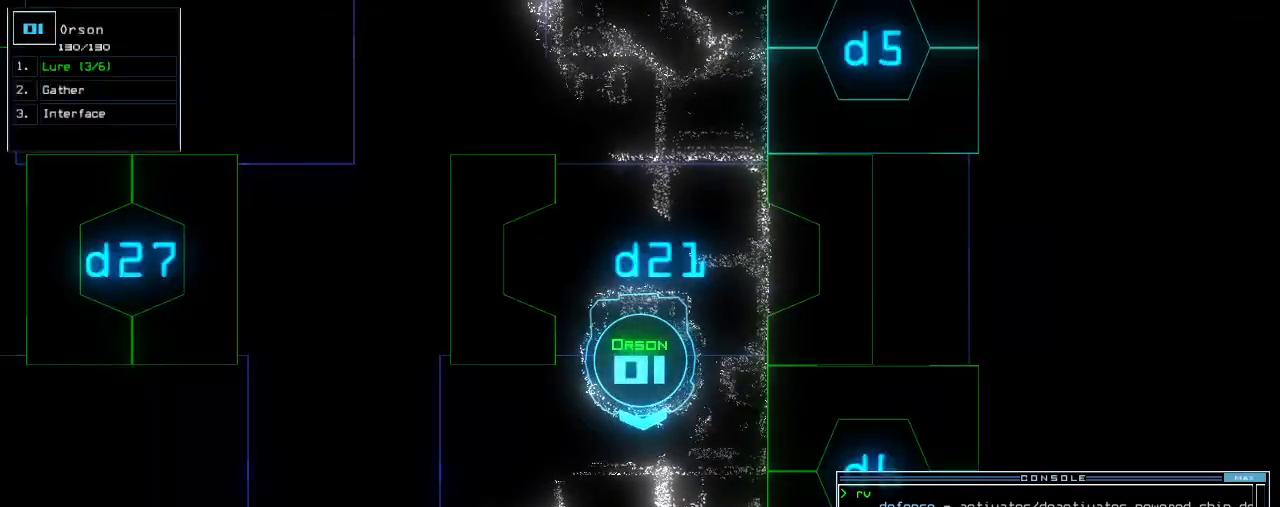
{"keys": [], "events": []}
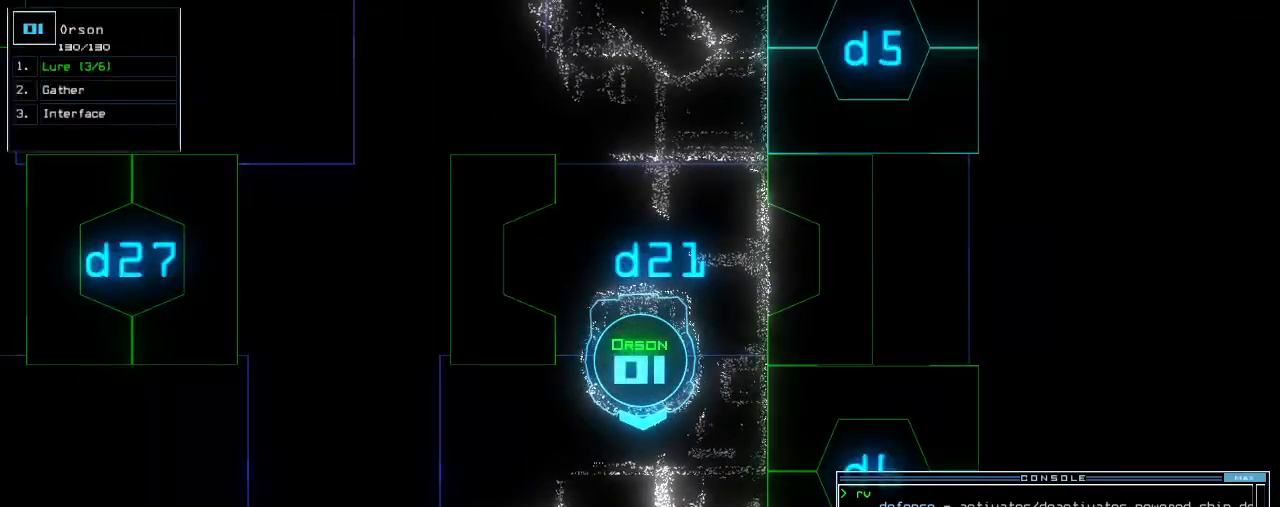
{"keys": [], "events": []}
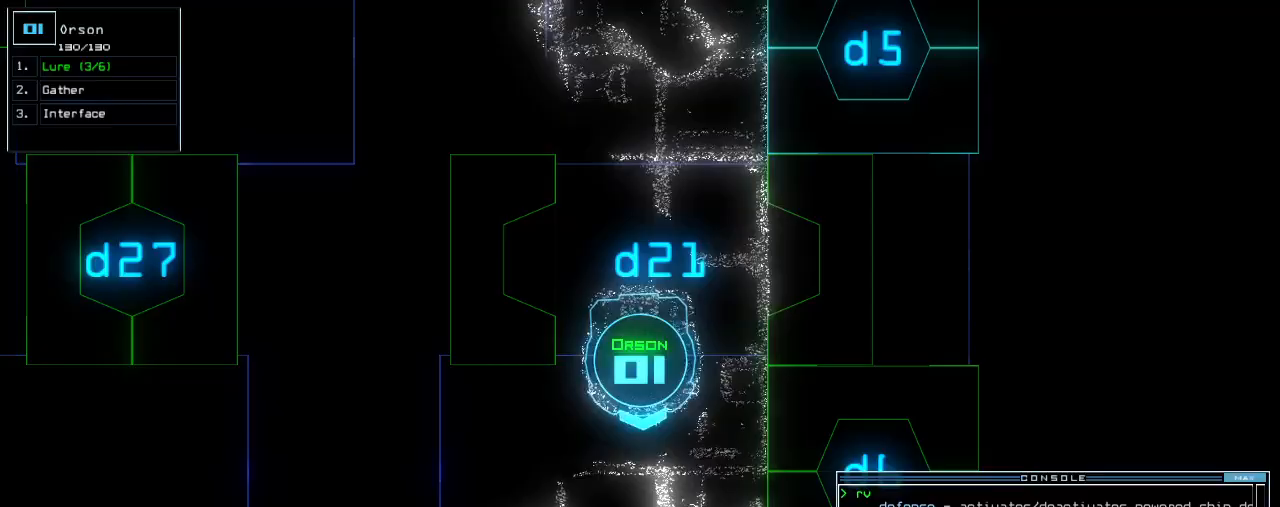
{"keys": [], "events": []}
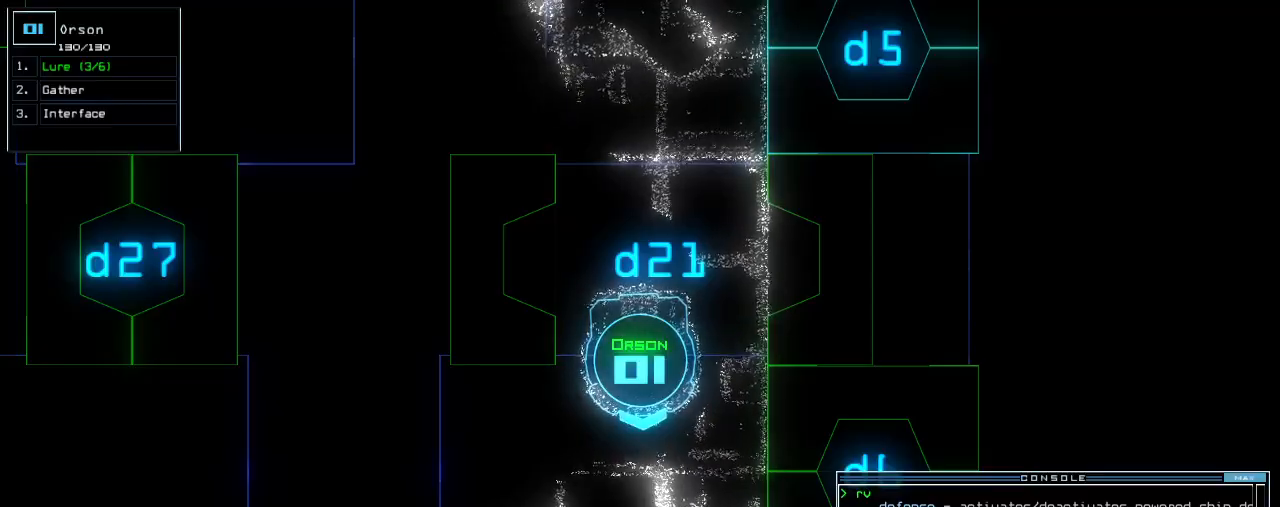
{"keys": ["down"], "events": [[460, "down", "down"]]}
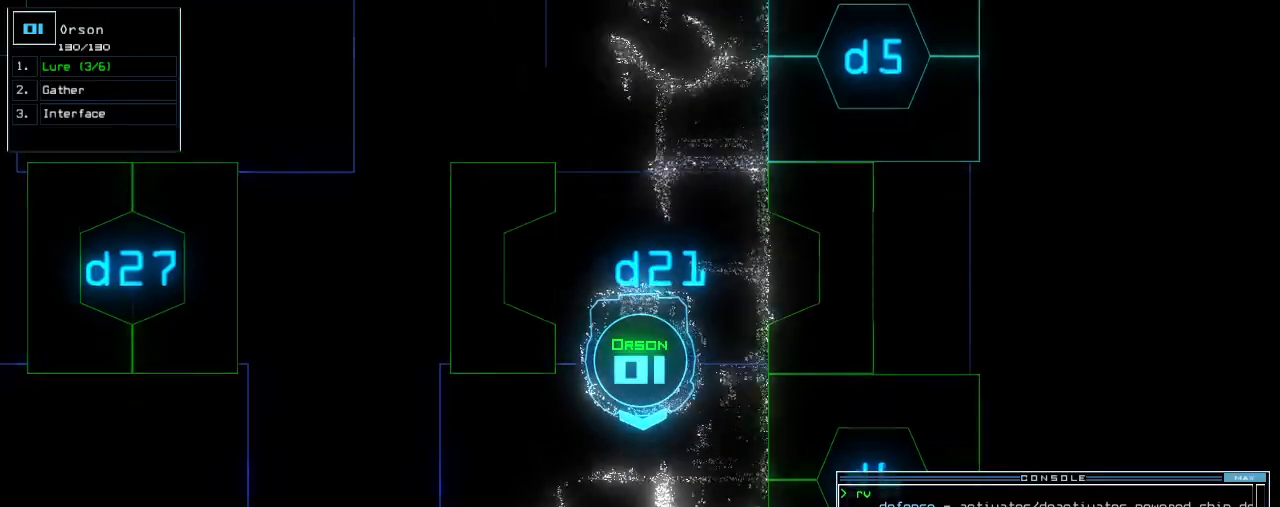
{"keys": ["down"], "events": []}
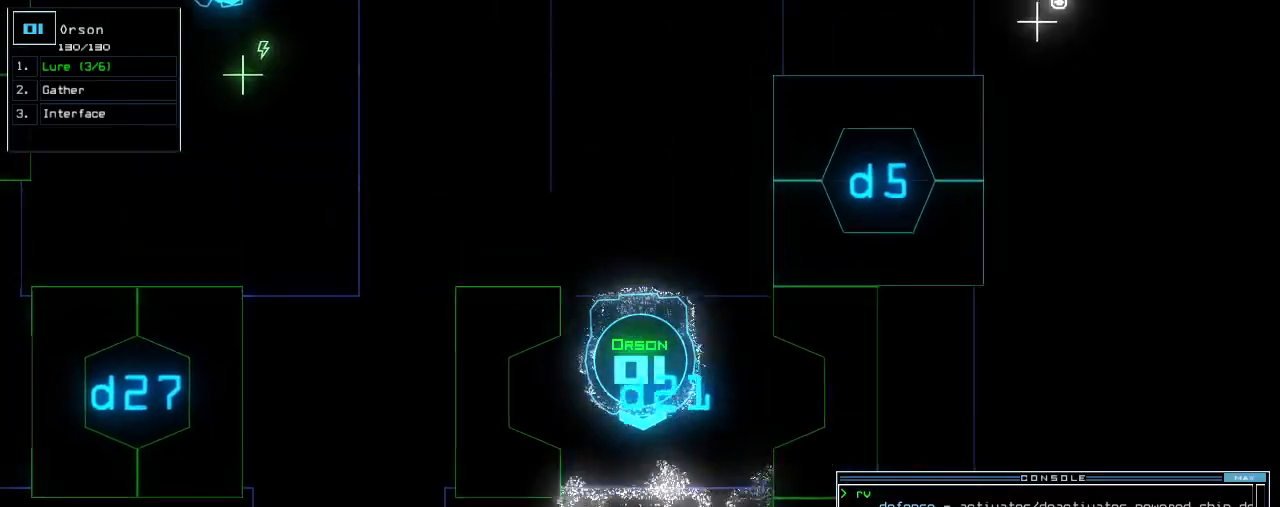
{"keys": ["down"], "events": []}